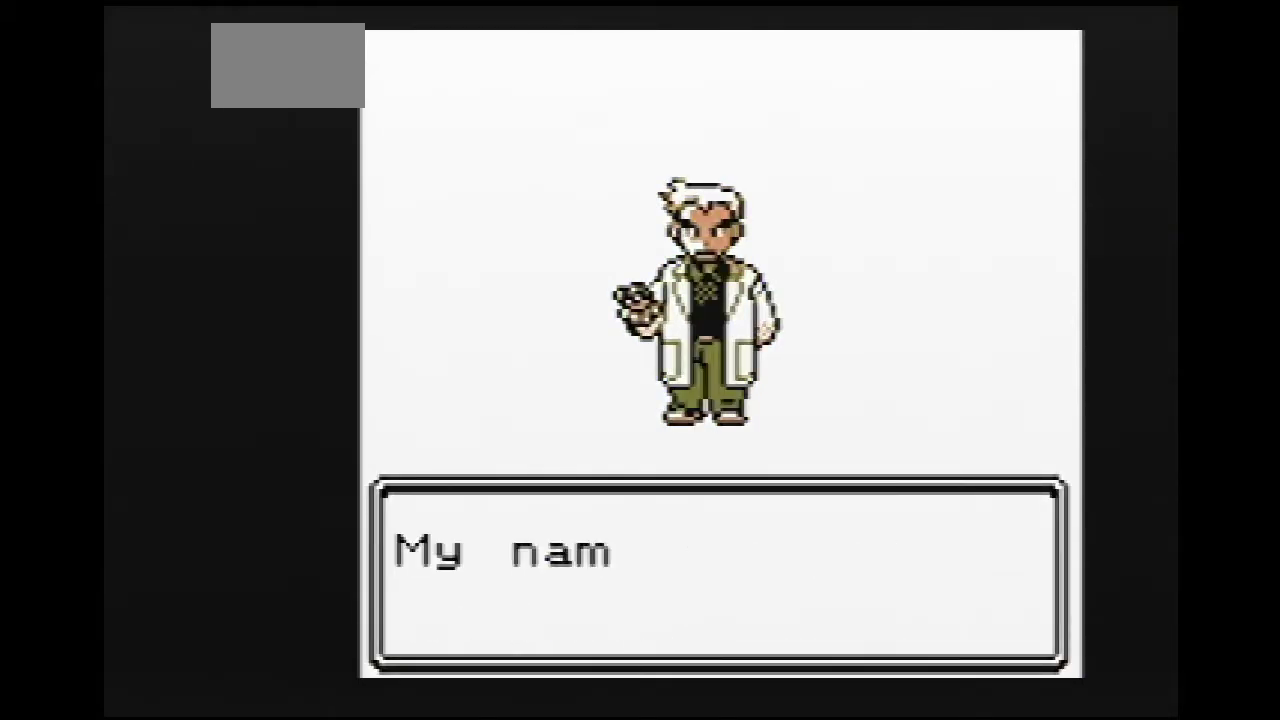
Gameplay with a controller (Nintendo layout); each line is a JSON object with the inputs held at the frame after it. "events" lists button and stick changes between this image and that frame as [ms after this image, input, new state], when the widget could be followed in between. Not read: L3 R3.
{"buttons": ["B"], "events": [[133, "A", "up"], [133, "B", "down"]]}
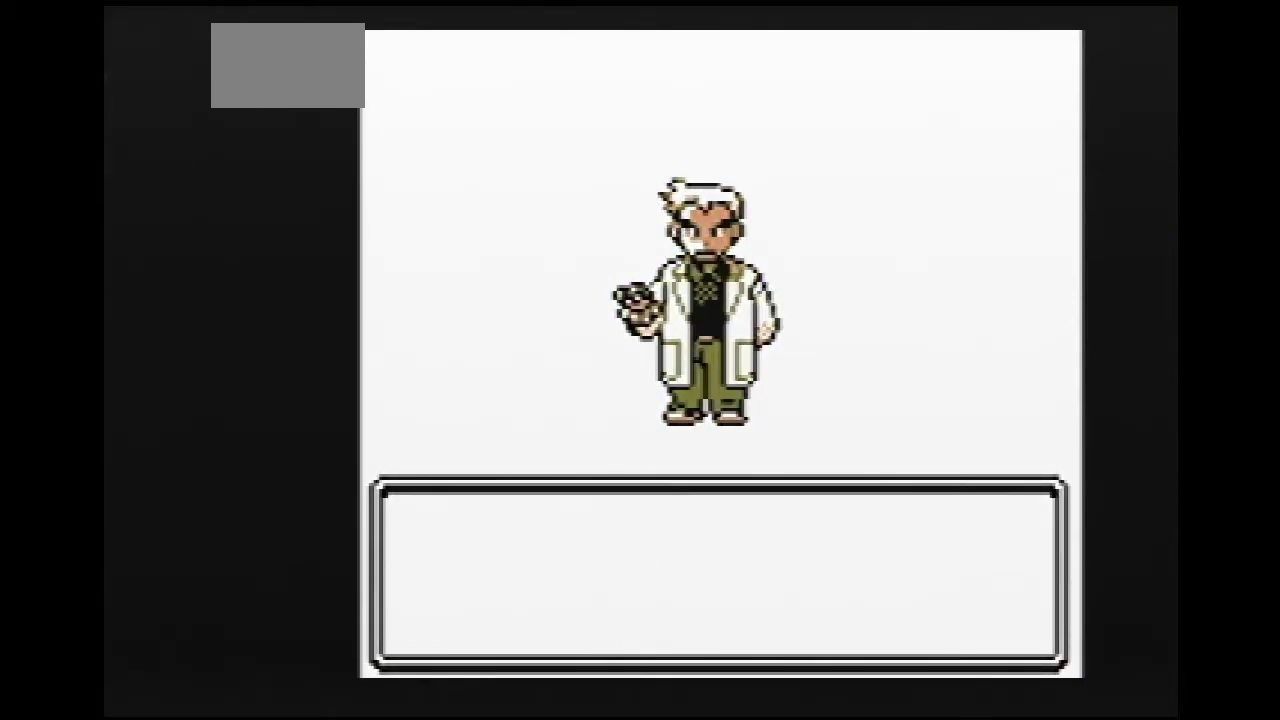
{"buttons": ["B"]}
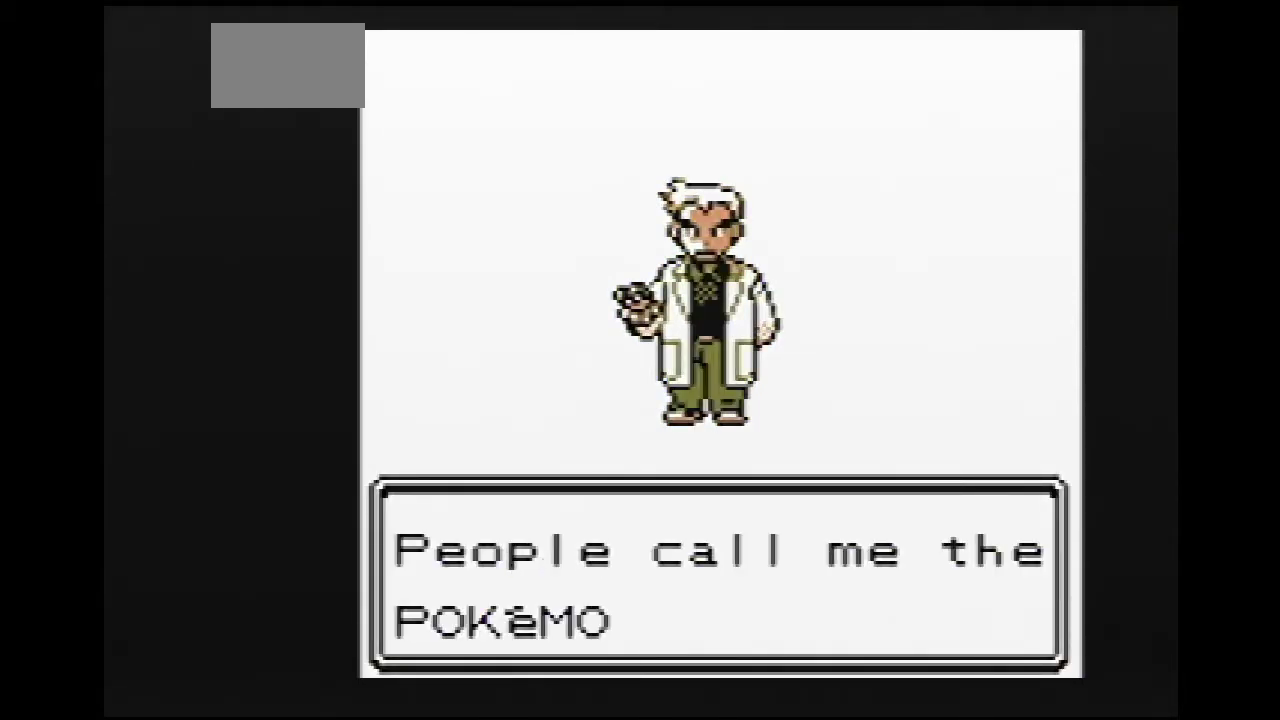
{"buttons": [], "events": [[50, "A", "down"], [50, "B", "up"], [67, "A", "up"], [67, "B", "down"], [83, "A", "down"], [83, "B", "up"], [133, "A", "up"]]}
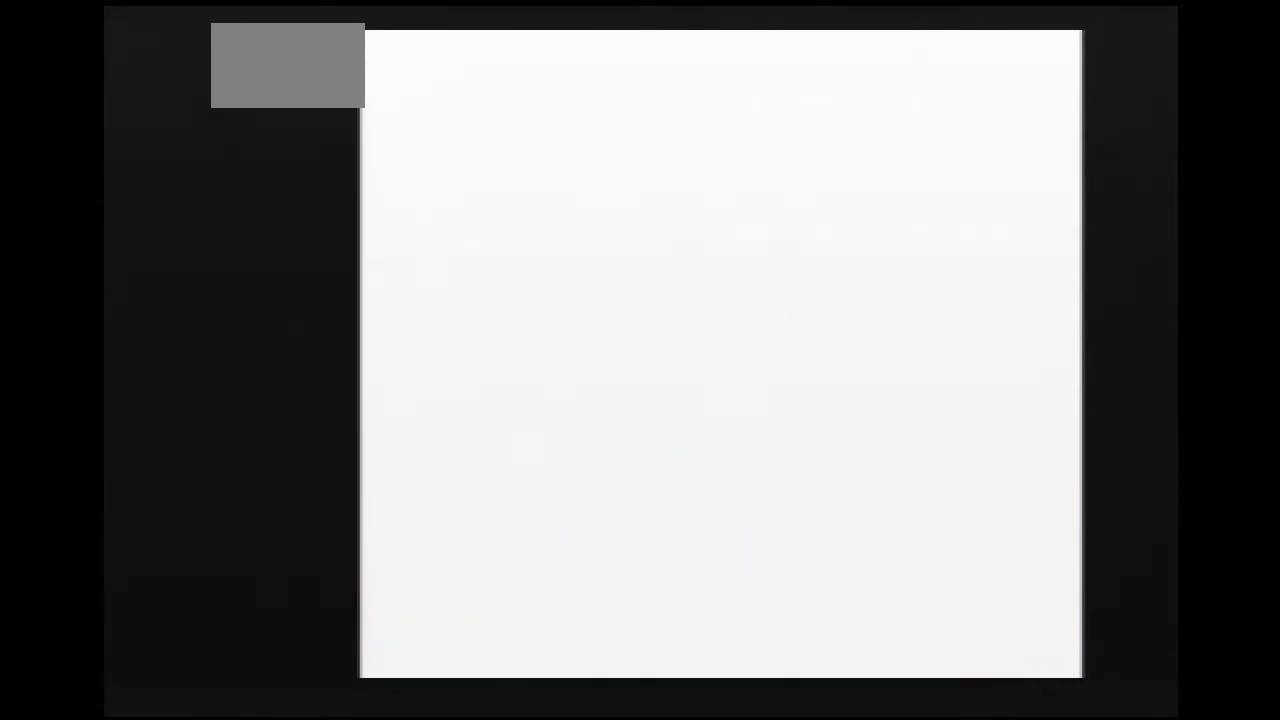
{"buttons": []}
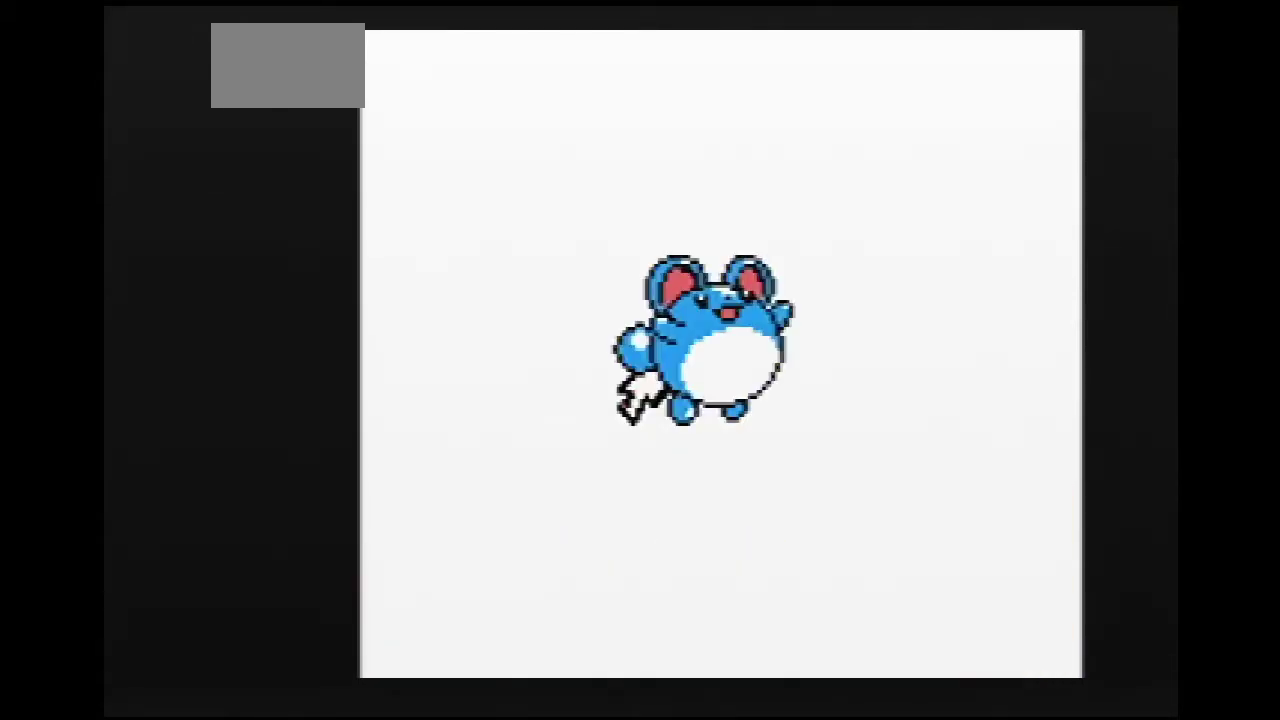
{"buttons": ["B"], "events": [[150, "B", "down"]]}
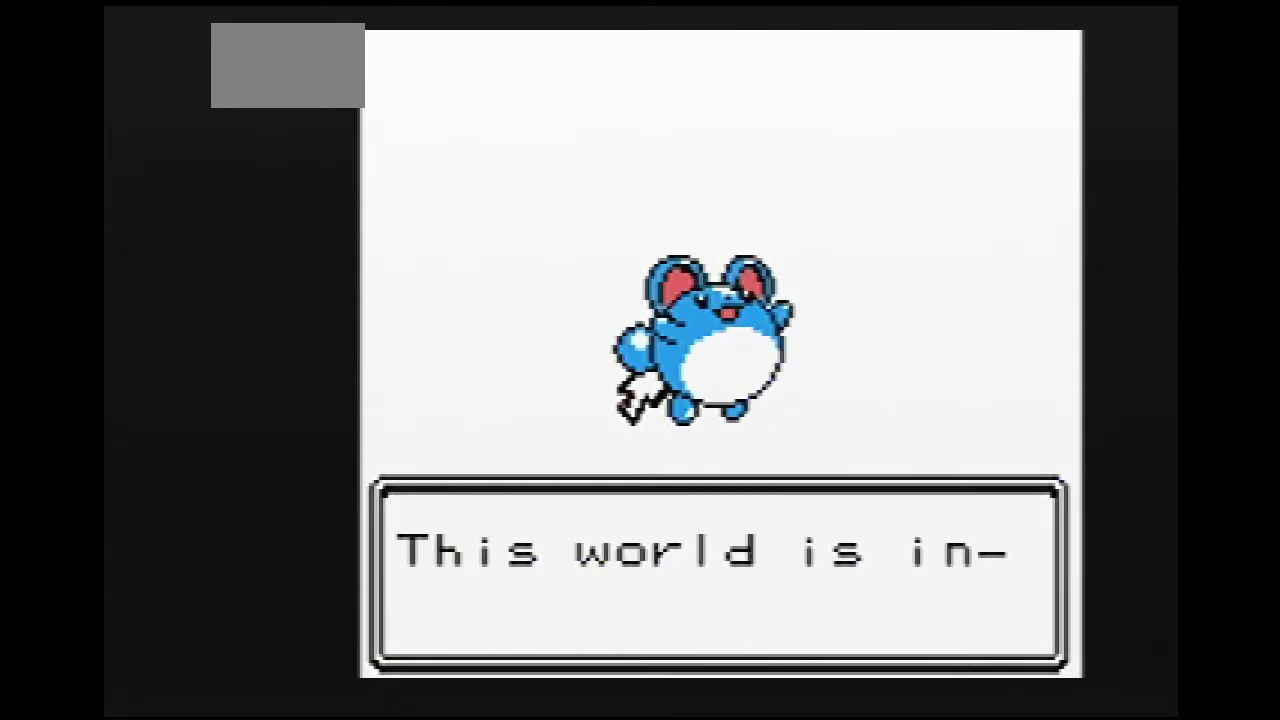
{"buttons": ["A"], "events": [[183, "A", "down"], [183, "B", "up"], [200, "A", "up"], [200, "B", "down"], [217, "A", "down"], [217, "B", "up"]]}
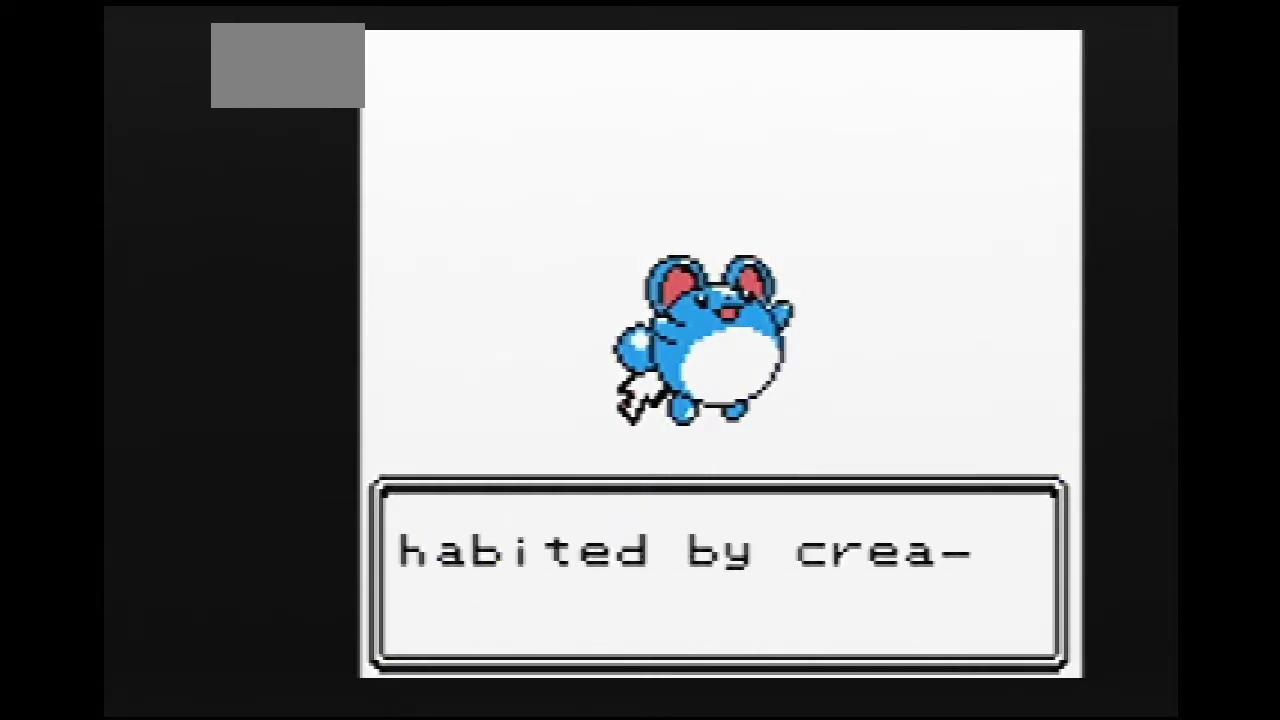
{"buttons": ["B"], "events": [[217, "A", "up"], [217, "B", "down"]]}
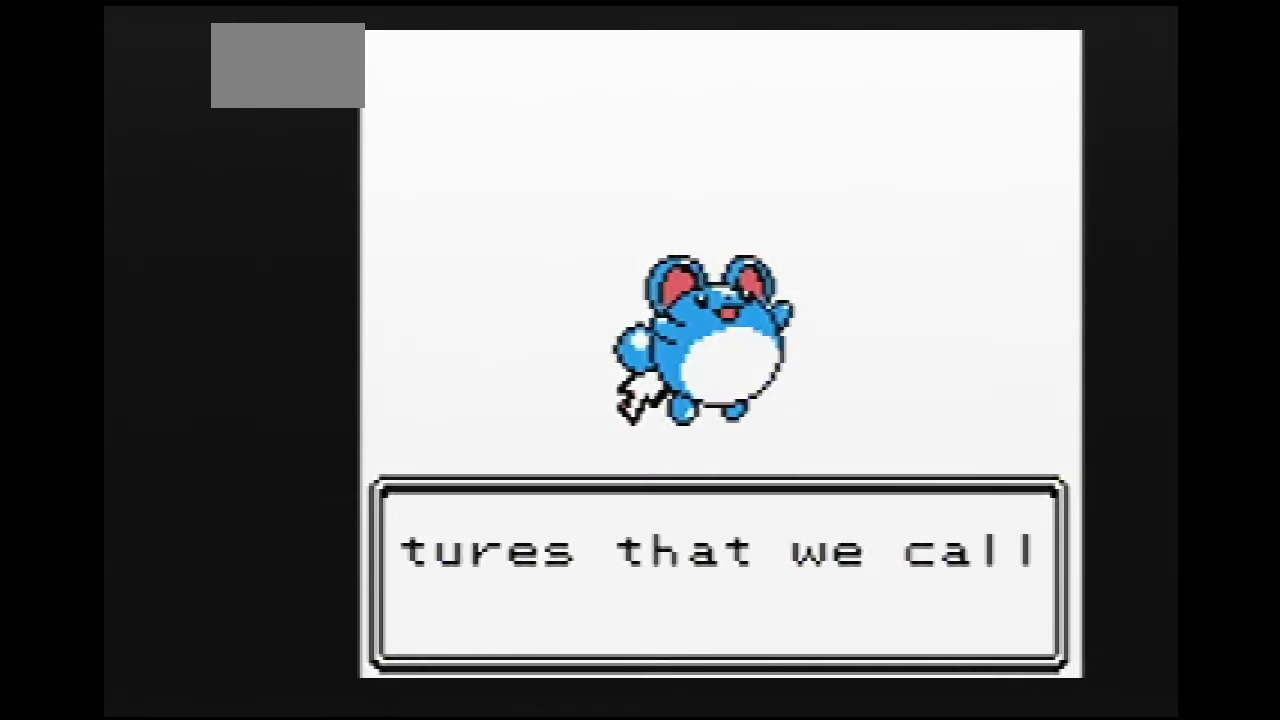
{"buttons": [], "events": [[83, "B", "up"], [100, "B", "down"], [117, "B", "up"]]}
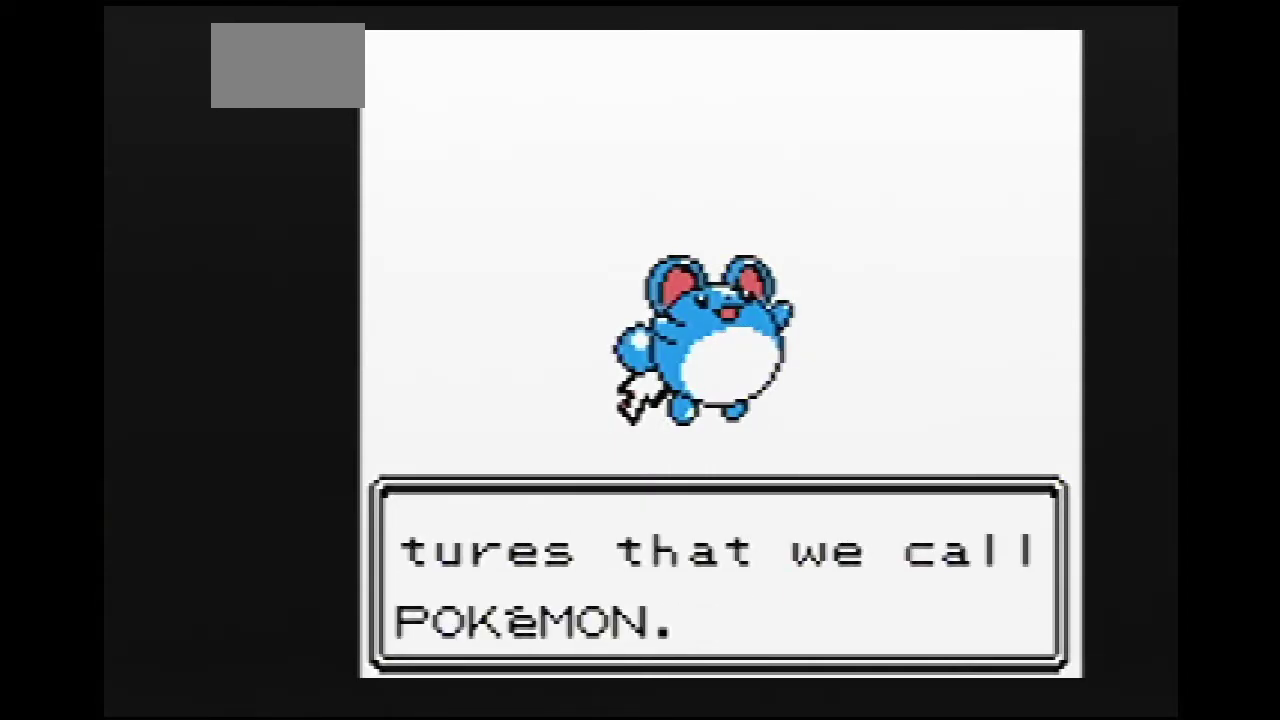
{"buttons": ["A"], "events": [[250, "A", "down"]]}
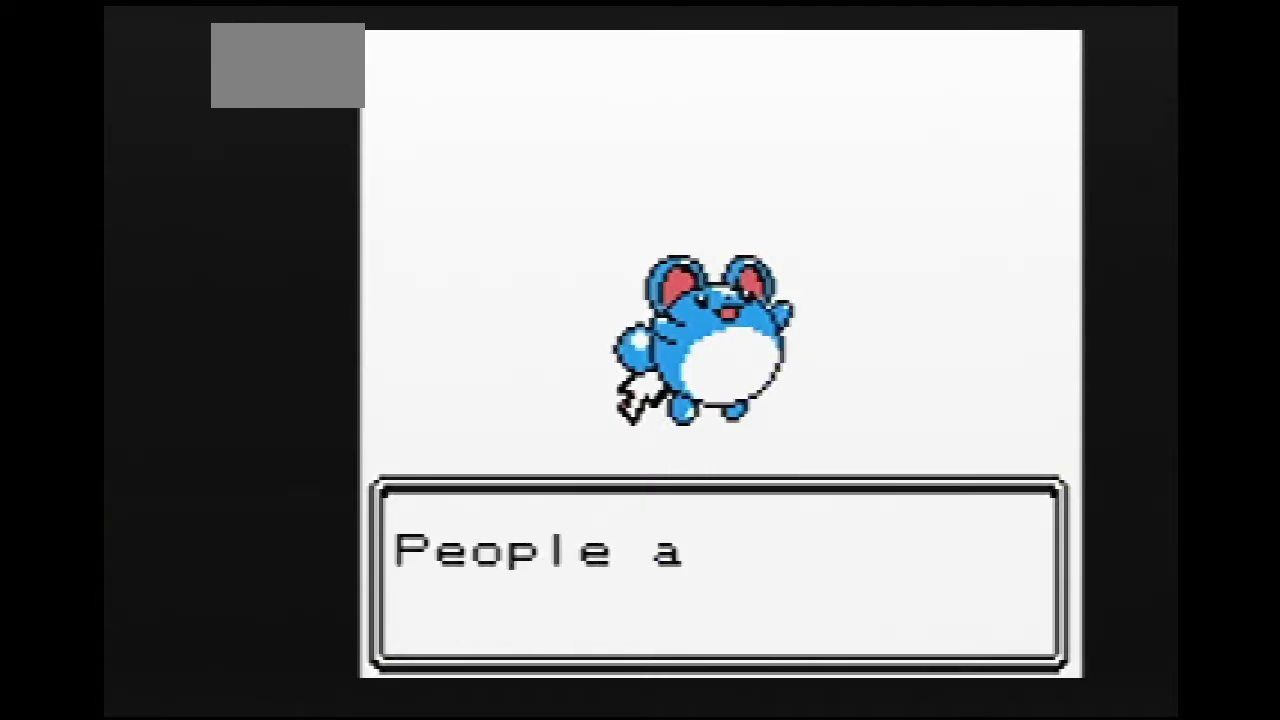
{"buttons": ["B"], "events": [[350, "A", "up"], [350, "B", "down"], [367, "A", "down"], [367, "B", "up"], [383, "A", "up"], [383, "B", "down"]]}
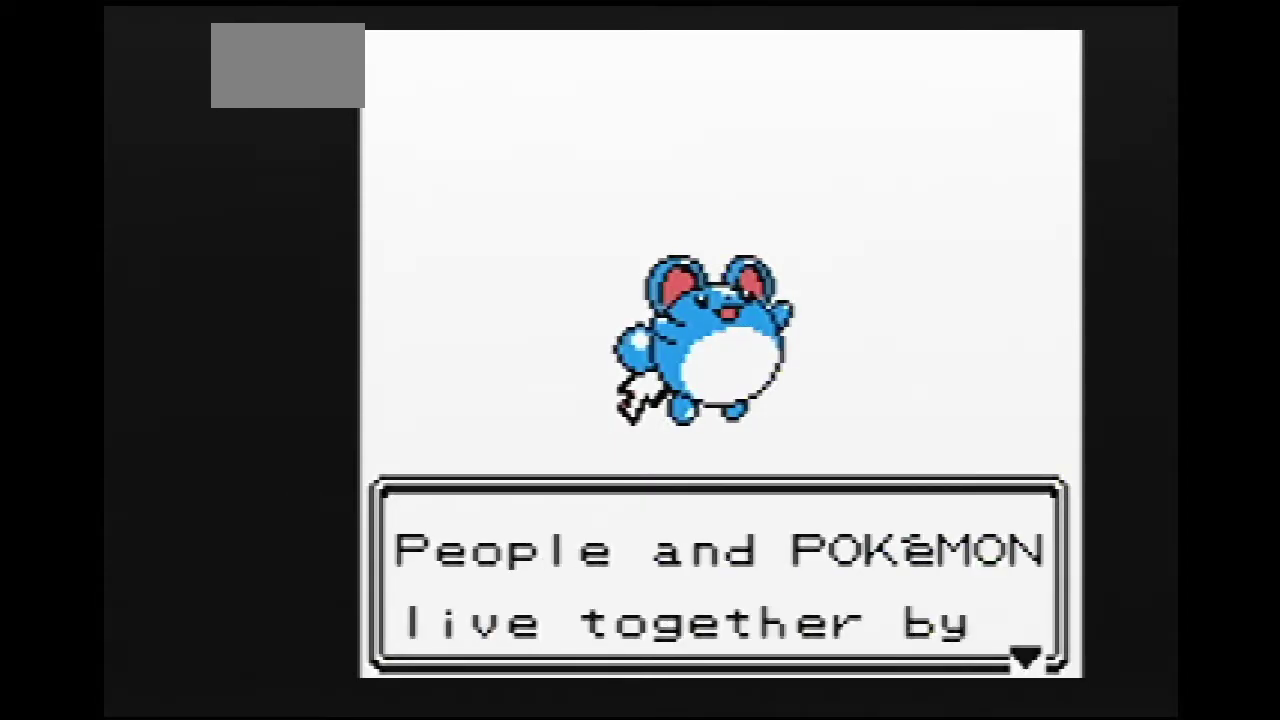
{"buttons": ["B"]}
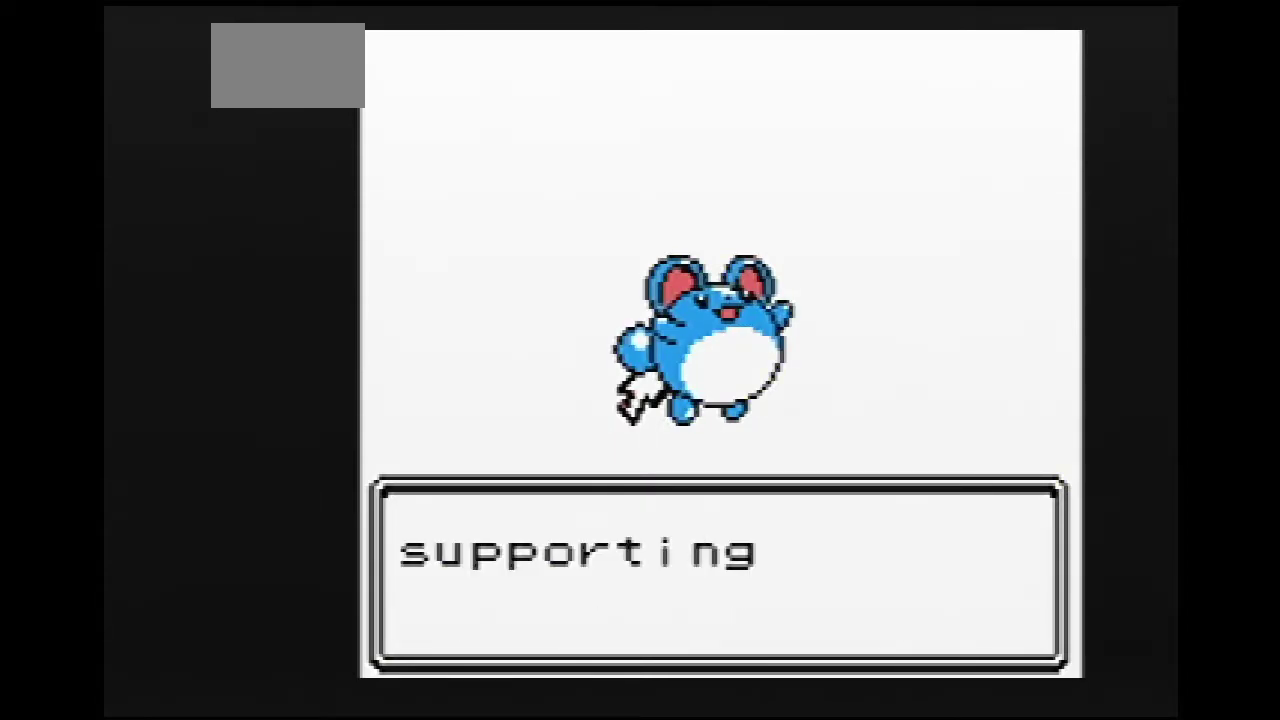
{"buttons": ["A"], "events": [[117, "A", "down"], [117, "B", "up"]]}
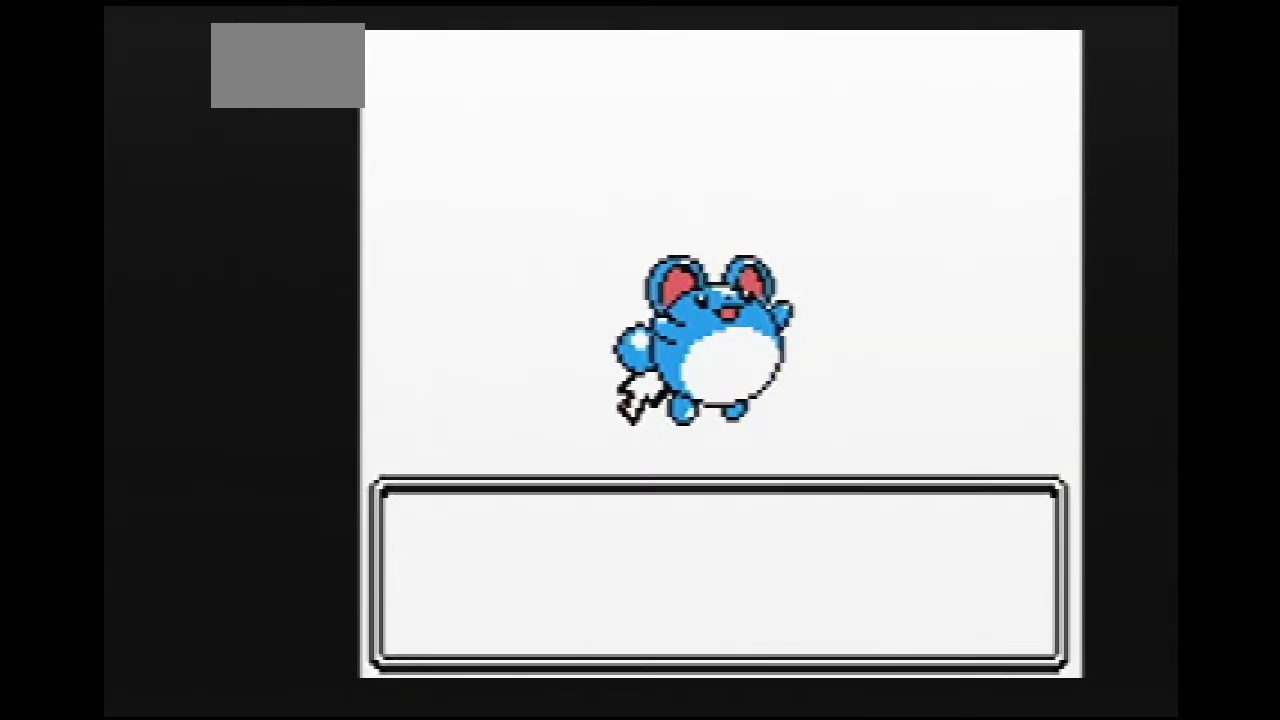
{"buttons": ["A"]}
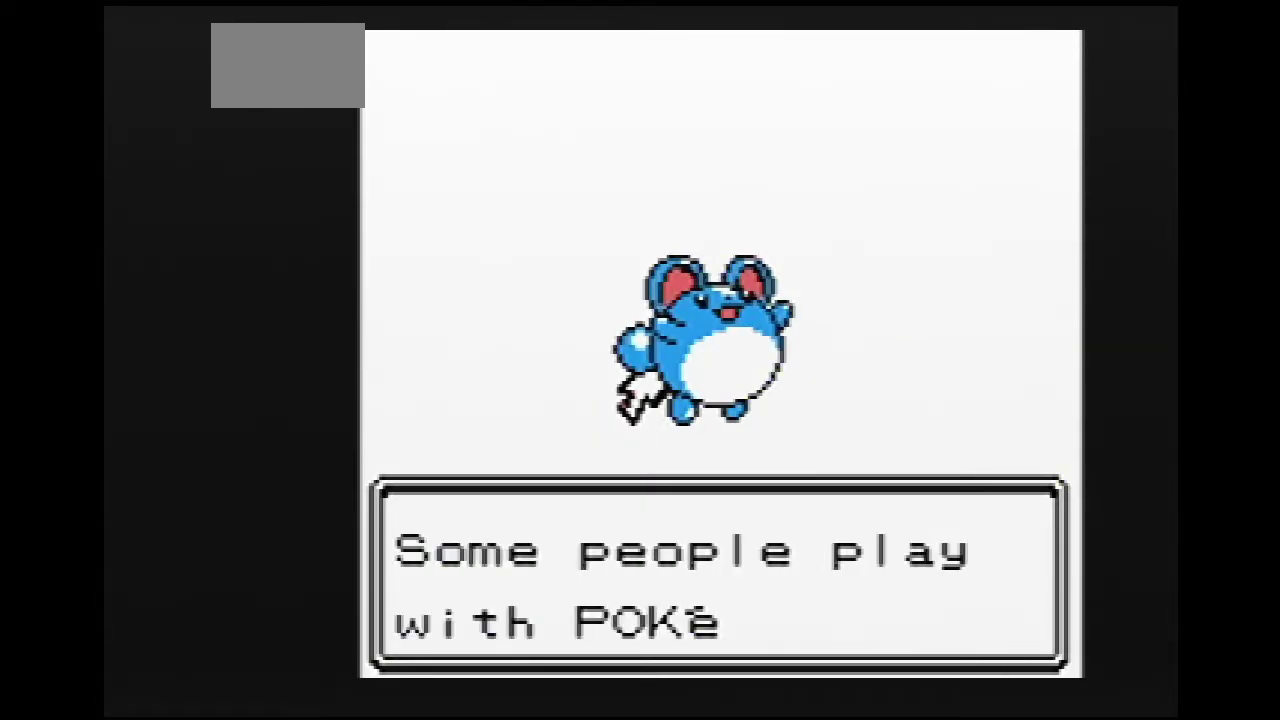
{"buttons": ["B"], "events": [[100, "A", "up"], [100, "B", "down"], [117, "A", "down"], [117, "B", "up"], [133, "A", "up"], [133, "B", "down"]]}
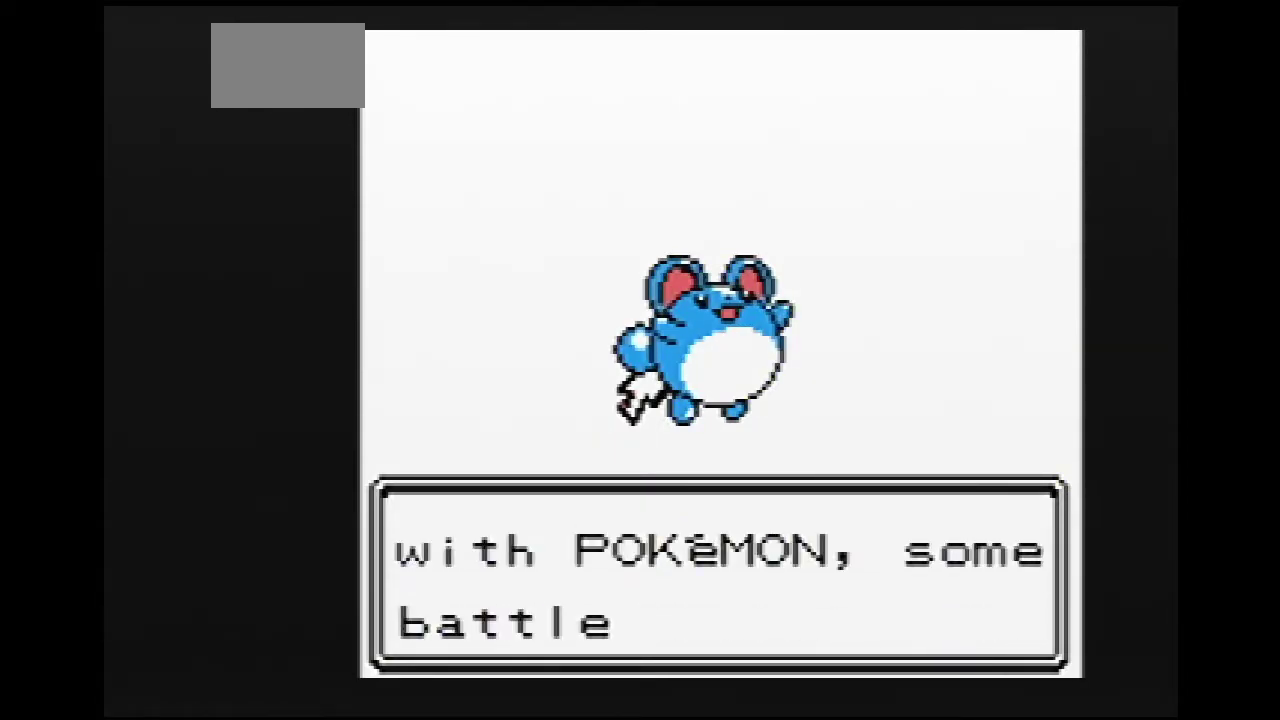
{"buttons": [], "events": [[117, "A", "down"], [117, "B", "up"], [217, "A", "up"]]}
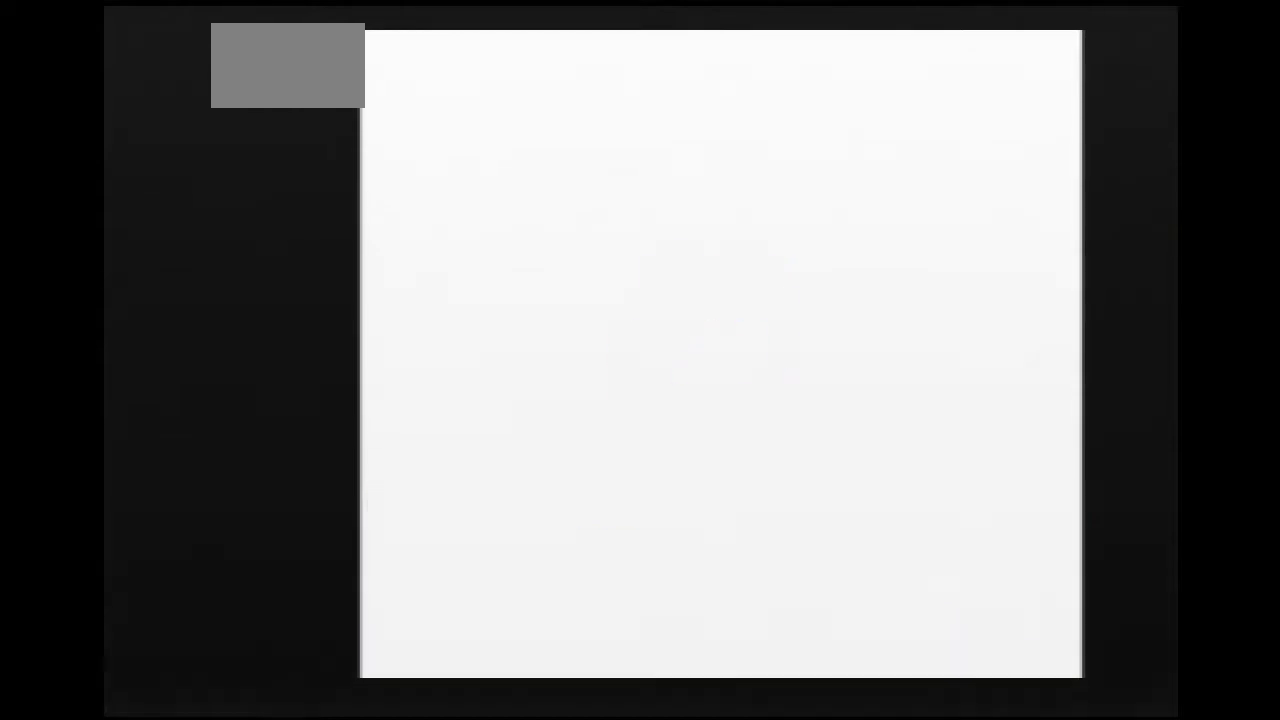
{"buttons": []}
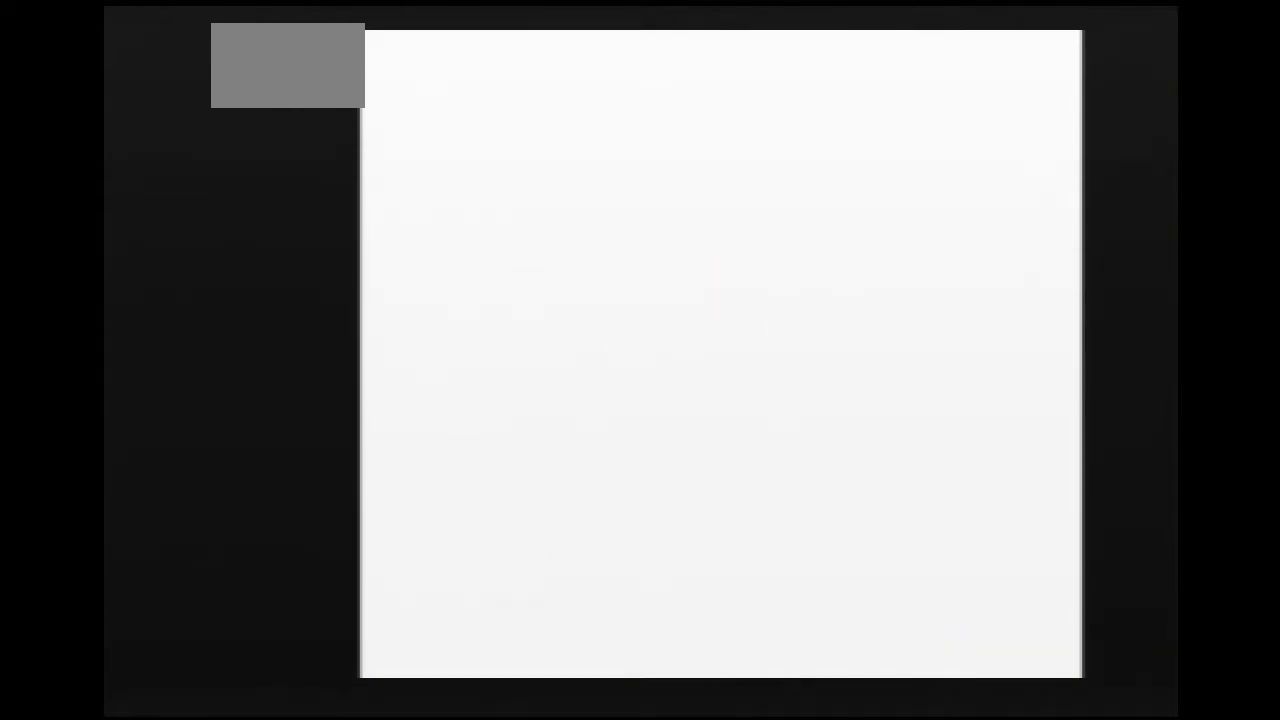
{"buttons": []}
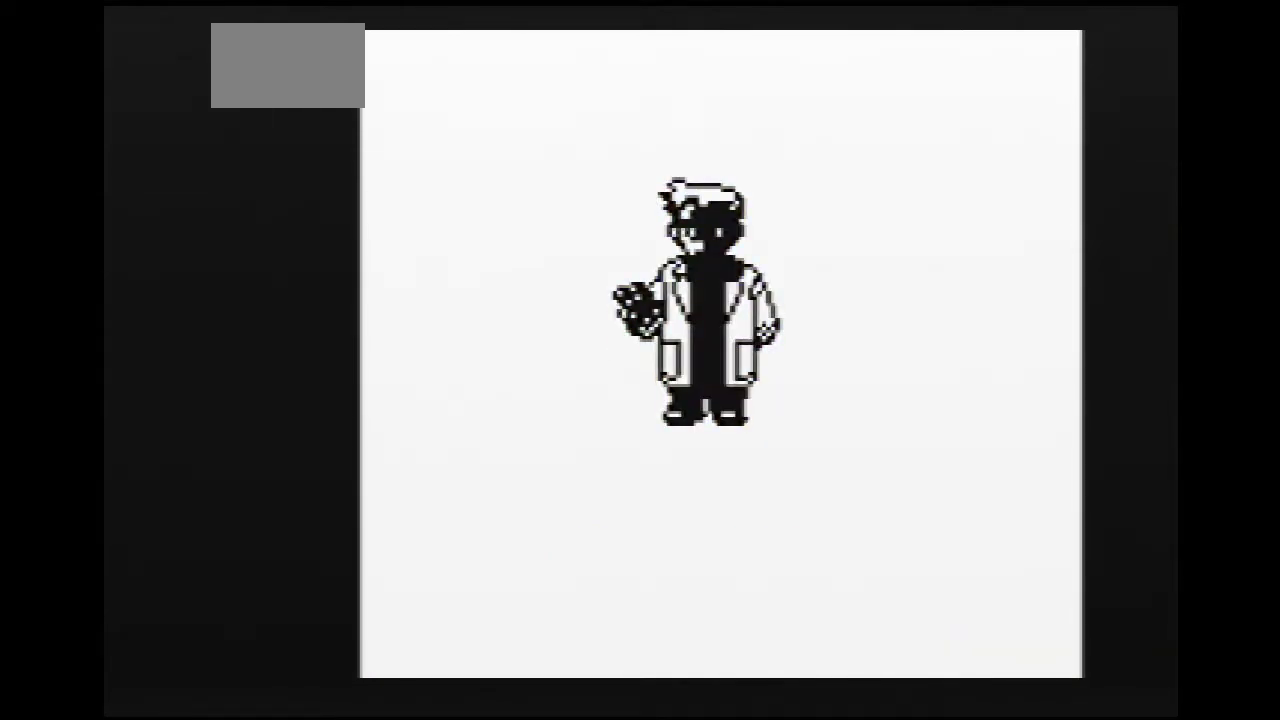
{"buttons": []}
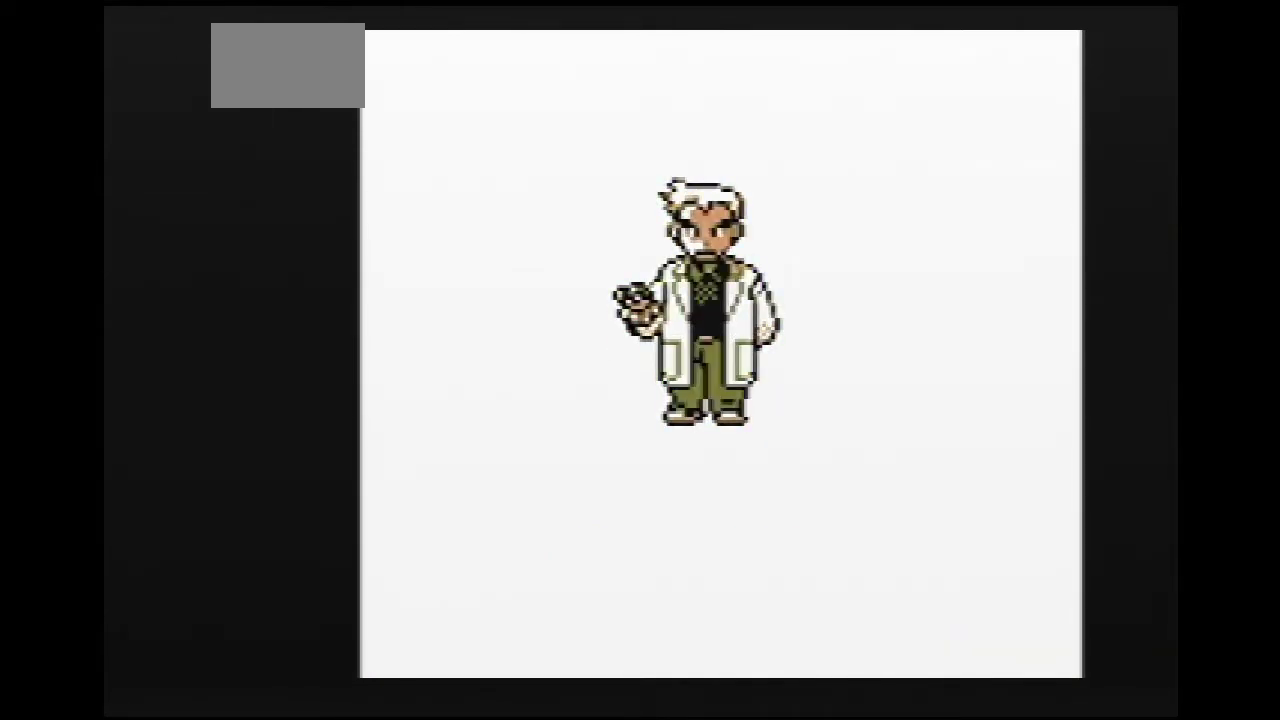
{"buttons": ["B"], "events": [[67, "B", "down"]]}
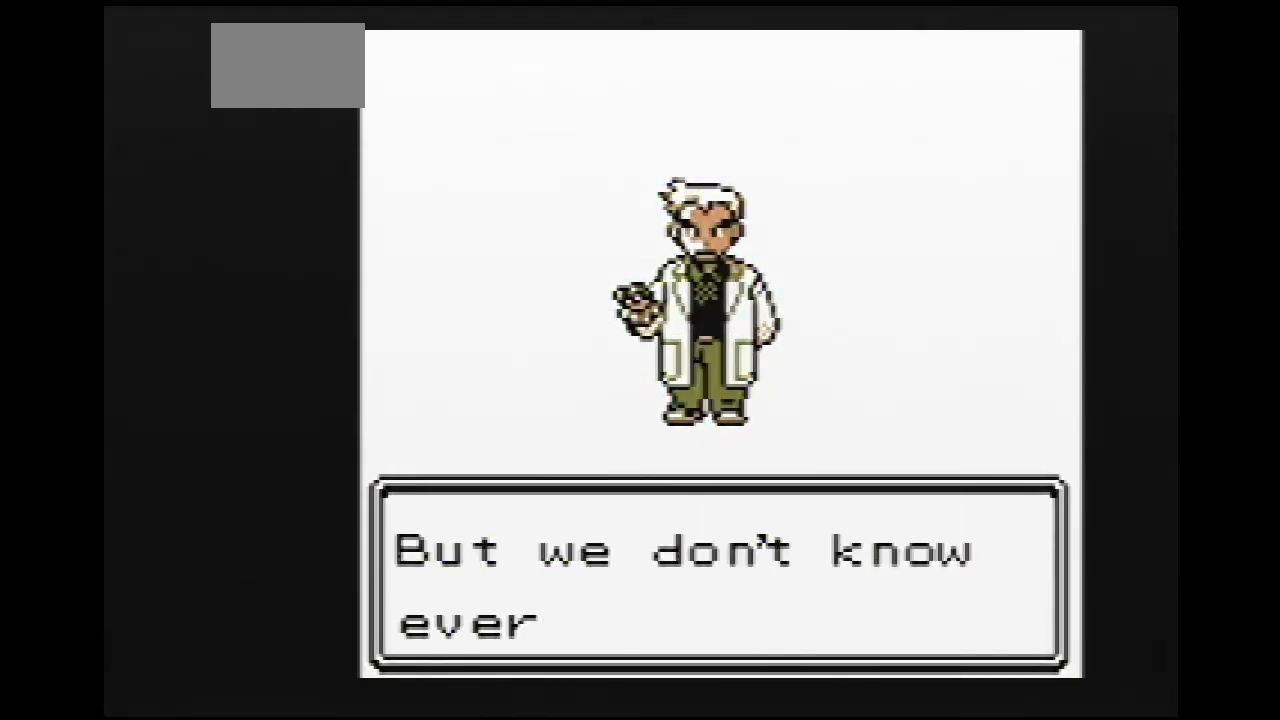
{"buttons": ["A"], "events": [[100, "A", "down"], [100, "B", "up"]]}
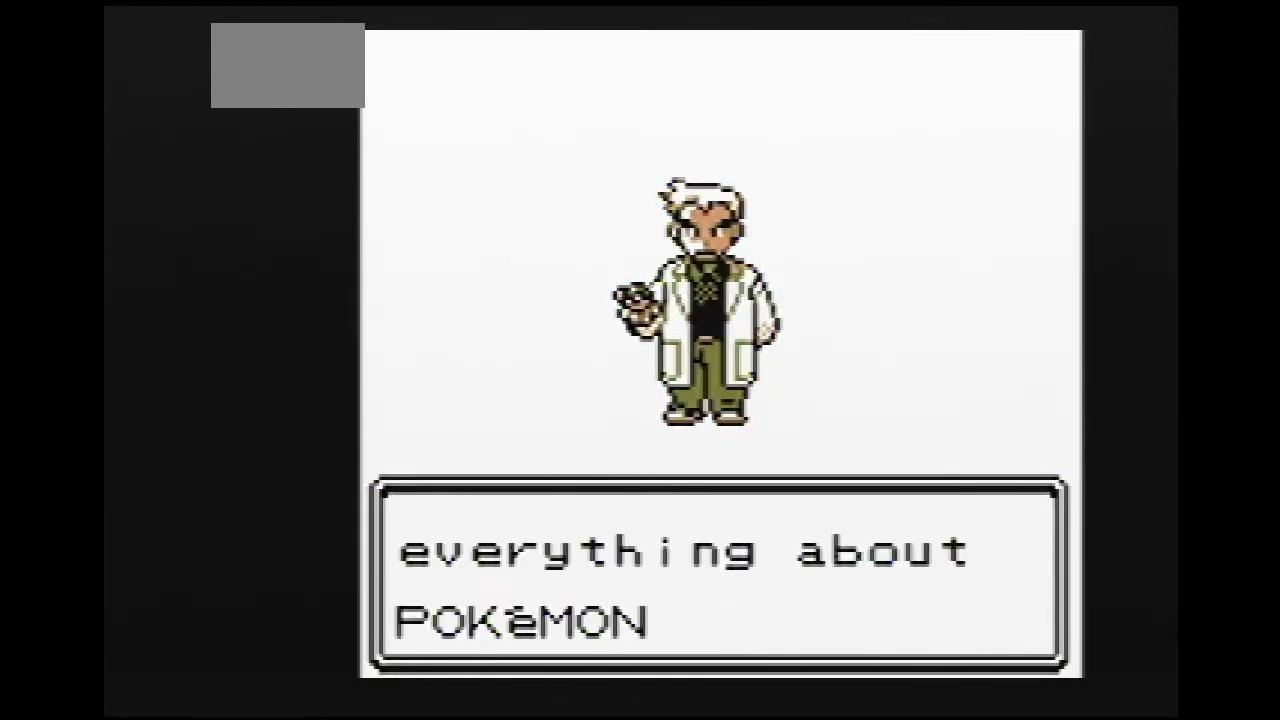
{"buttons": ["B"], "events": [[33, "A", "up"], [33, "B", "down"]]}
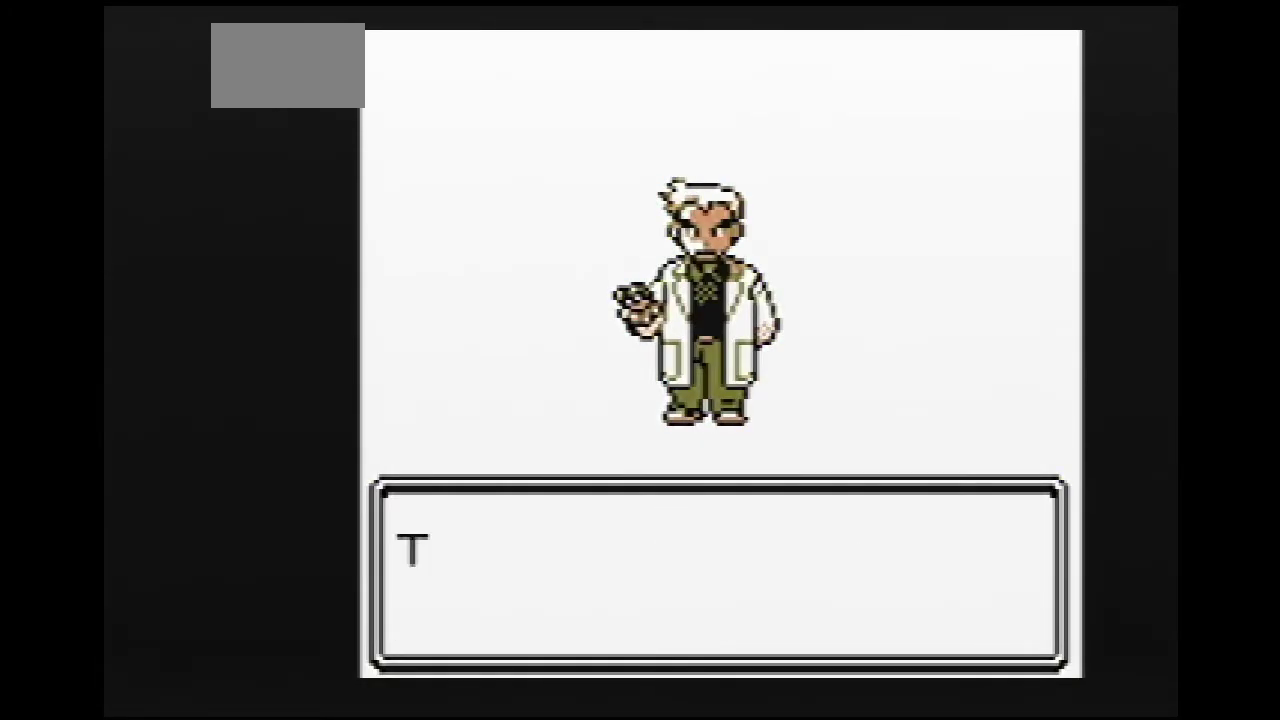
{"buttons": ["A"], "events": [[467, "A", "down"], [467, "B", "up"]]}
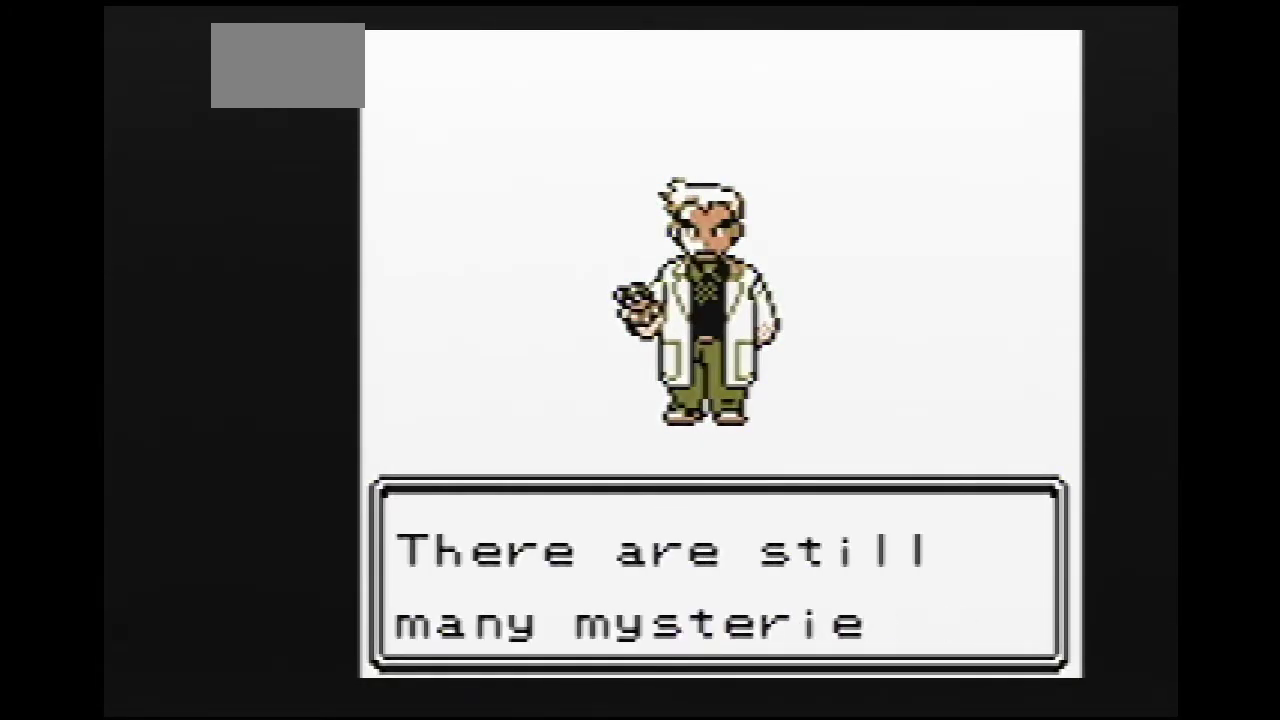
{"buttons": ["B"], "events": [[300, "A", "up"], [300, "B", "down"]]}
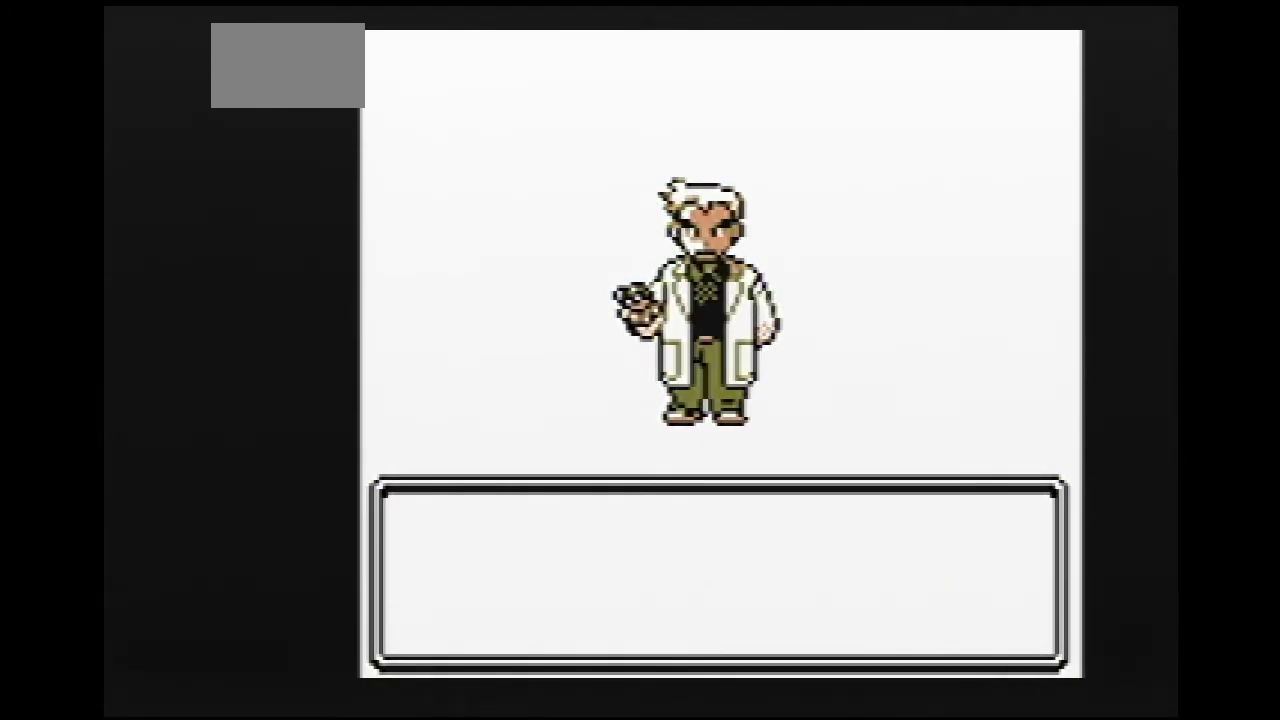
{"buttons": ["B"]}
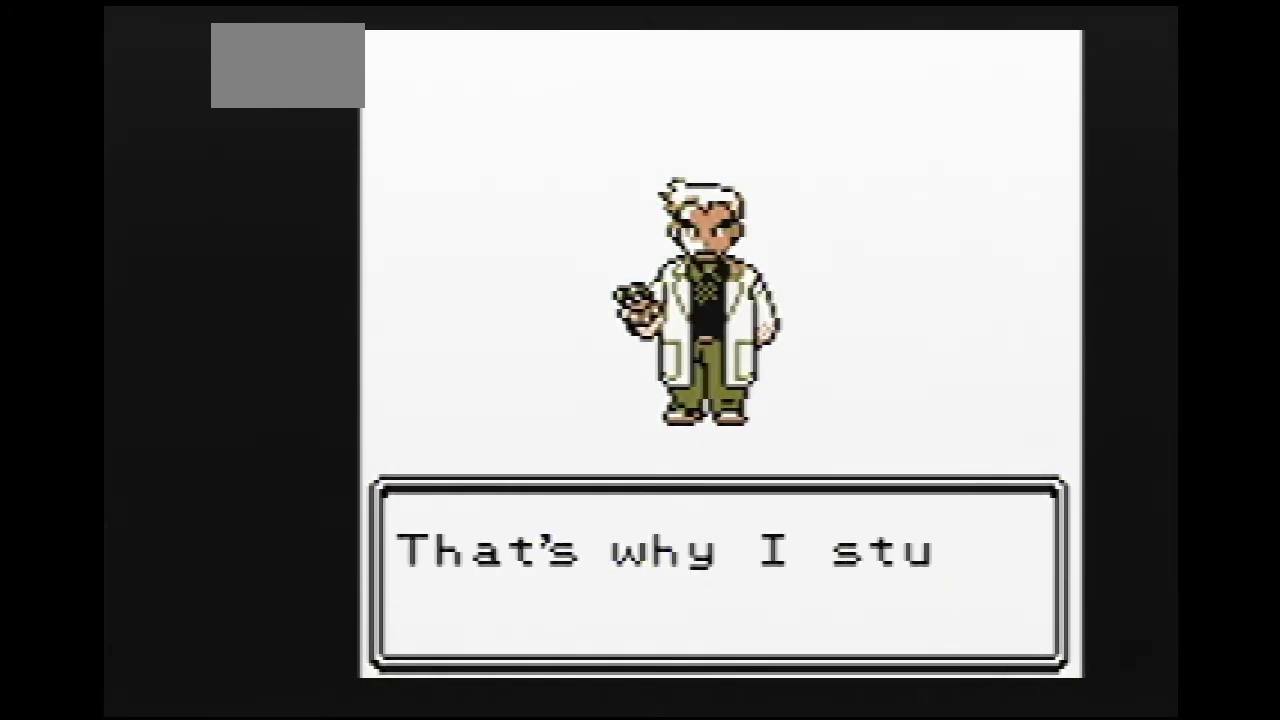
{"buttons": [], "events": [[283, "A", "down"], [283, "B", "up"], [300, "A", "up"], [300, "B", "down"], [317, "A", "down"], [317, "B", "up"], [367, "A", "up"]]}
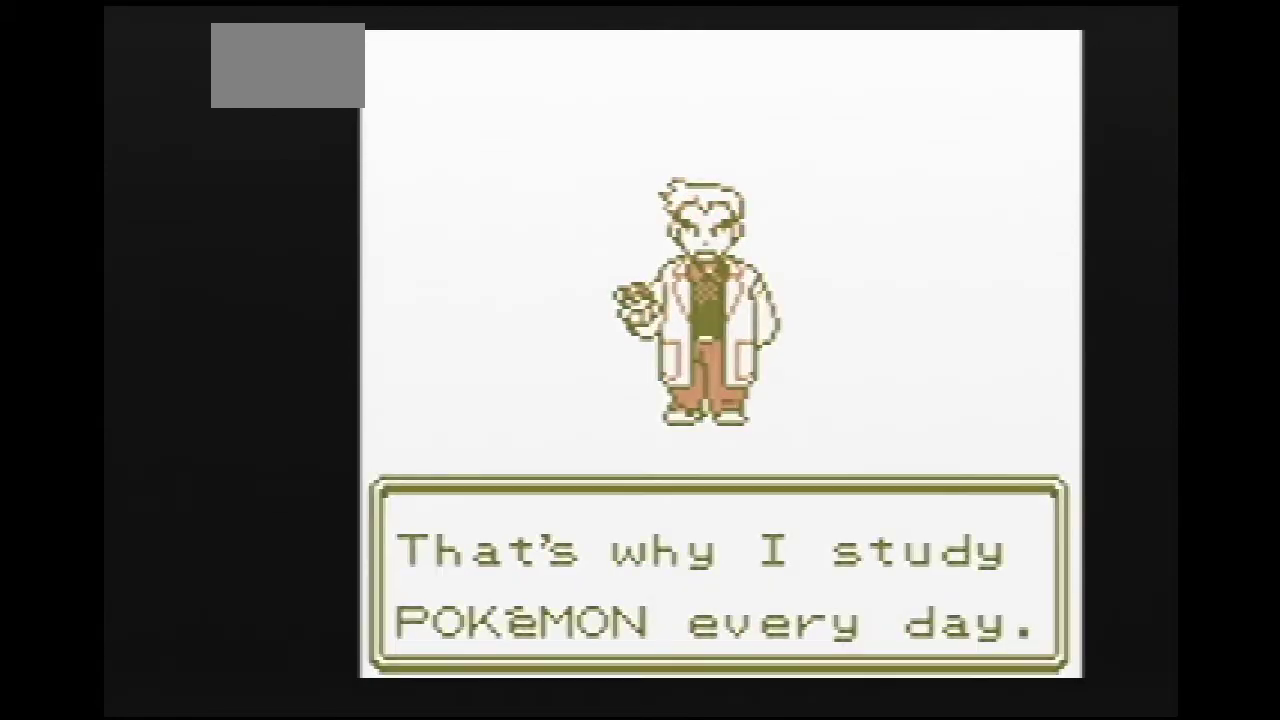
{"buttons": []}
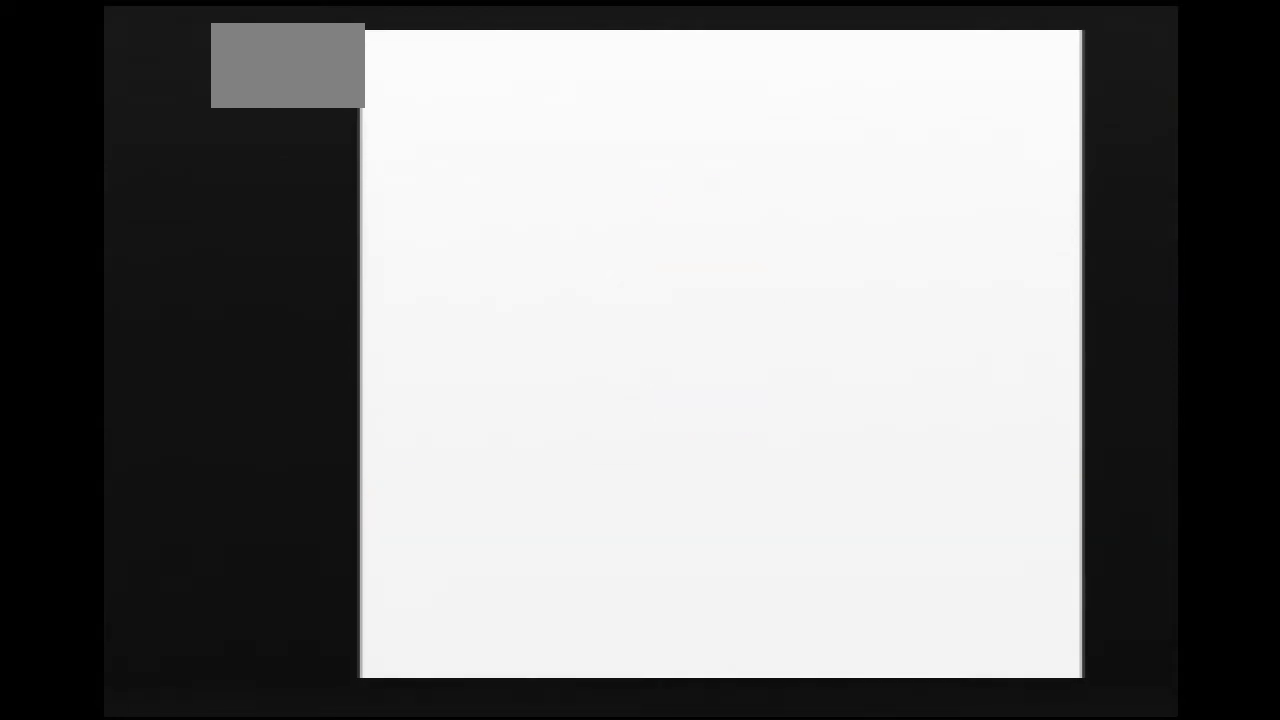
{"buttons": []}